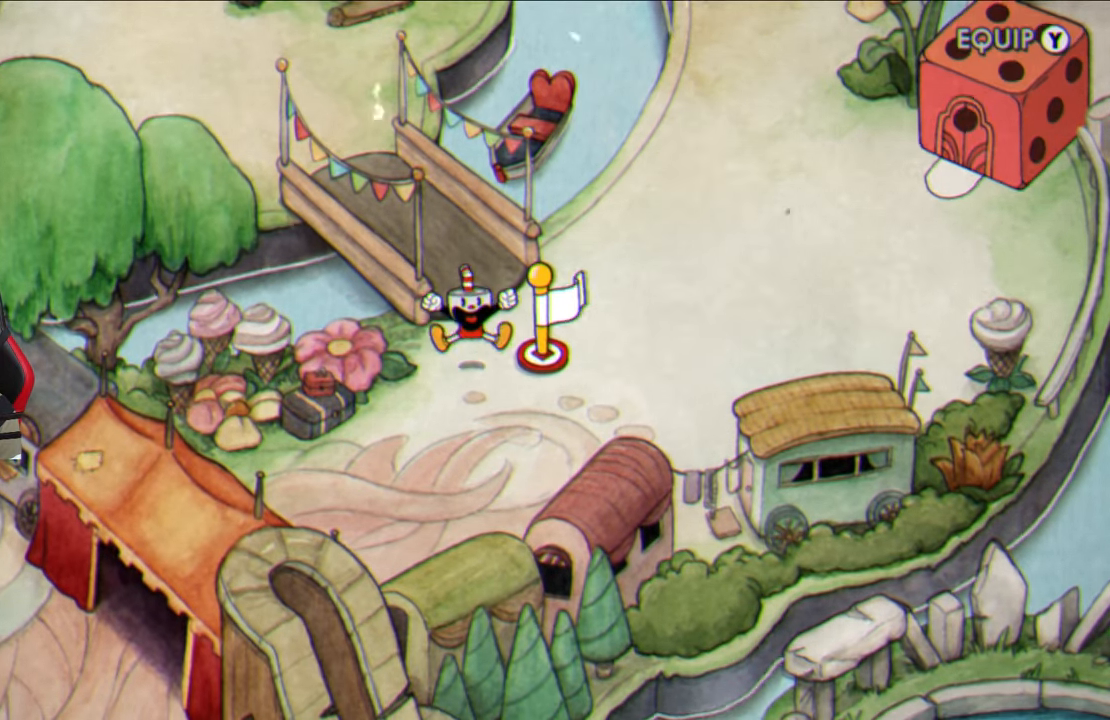
Gameplay with a controller (PlayStation layout); each line is a JSON object with the inputs held at the frame after it. "events" lists button and stick changes between this image and that frame as [ms after this image, input, new state], when the widget could be followed in between.
{"buttons": [], "left_stick": "down-left", "right_stick": "center", "events": []}
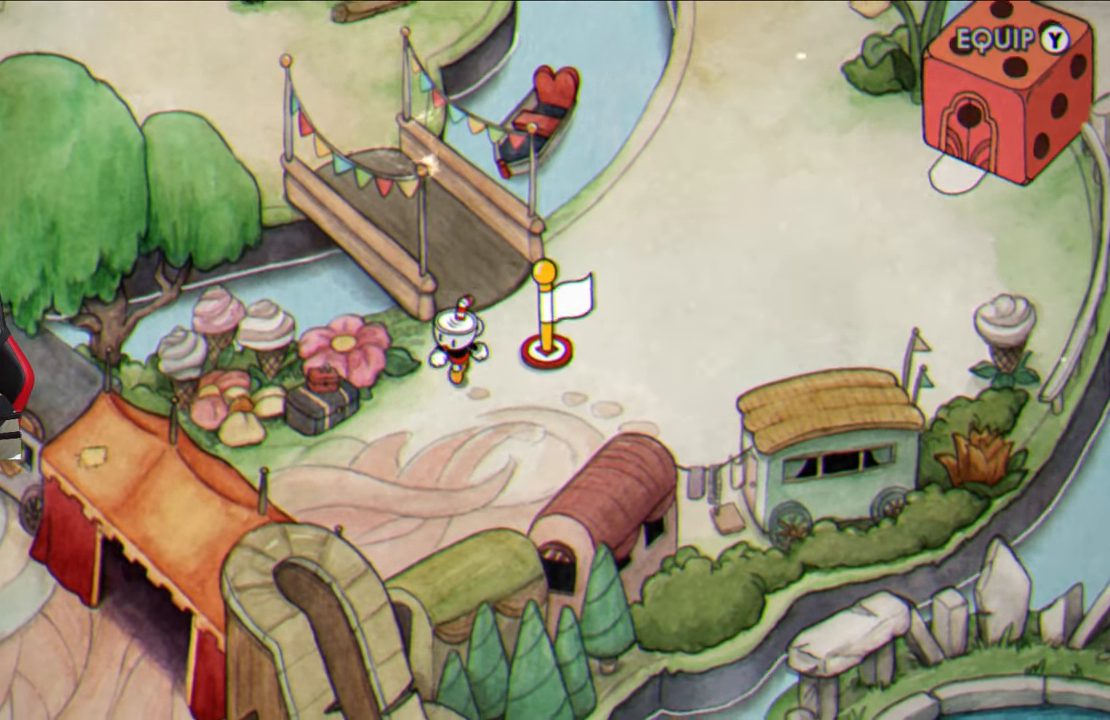
{"buttons": [], "left_stick": "down-left", "right_stick": "center", "events": []}
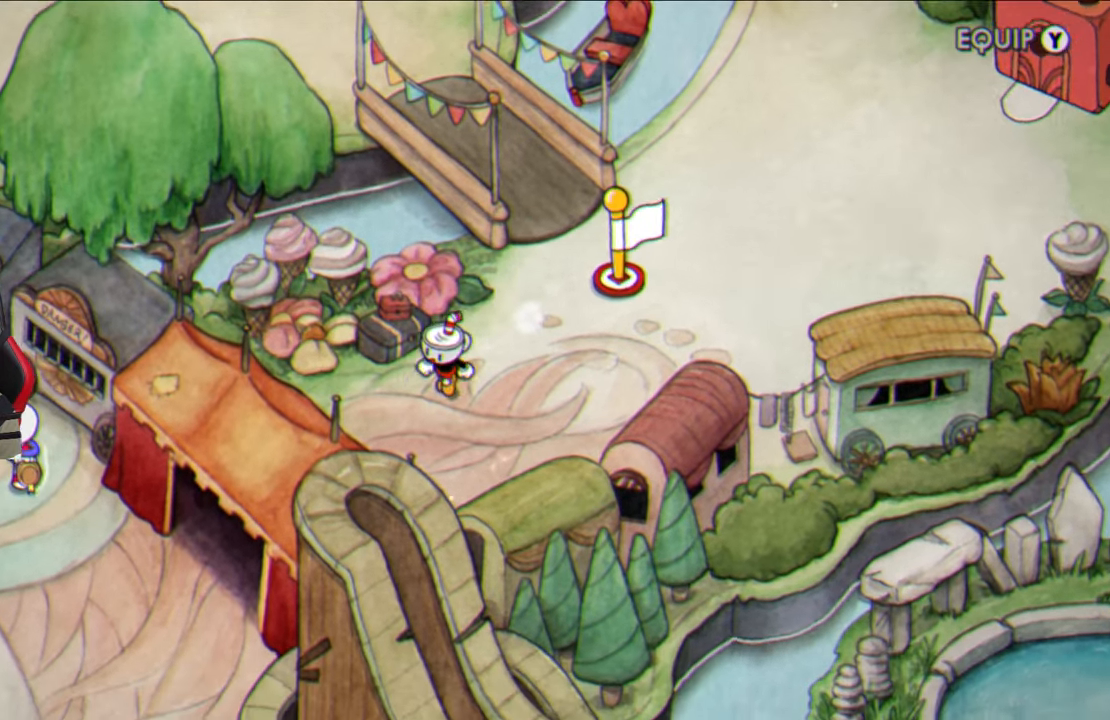
{"buttons": [], "left_stick": "down-left", "right_stick": "center", "events": []}
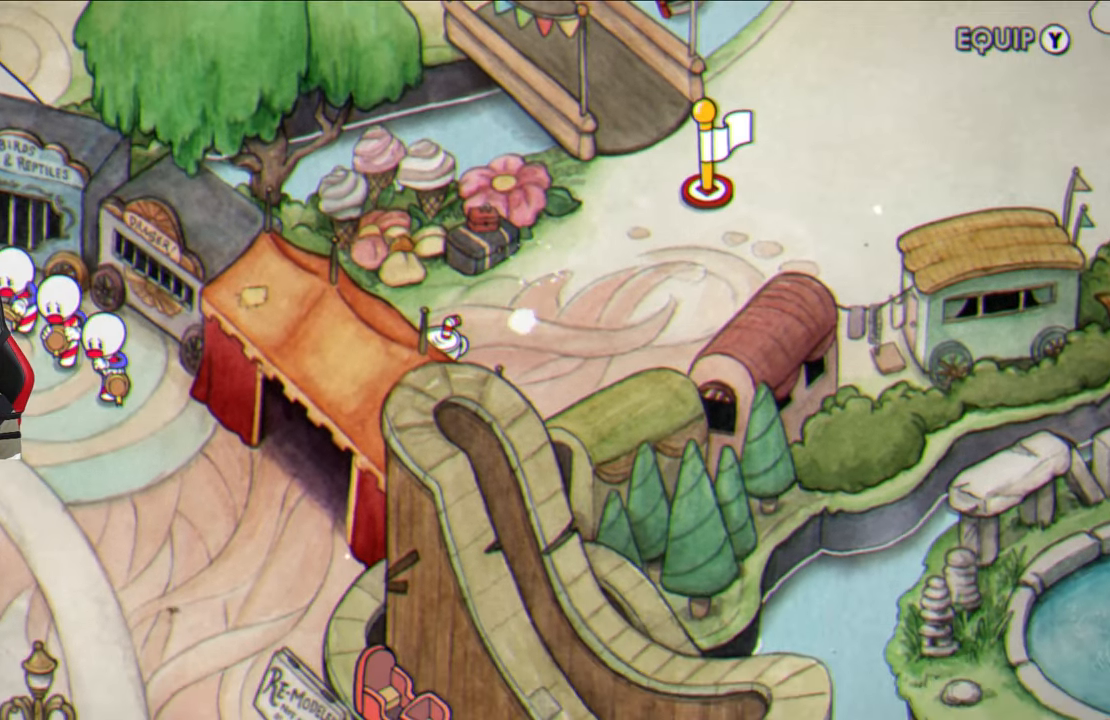
{"buttons": [], "left_stick": "down-left", "right_stick": "center", "events": []}
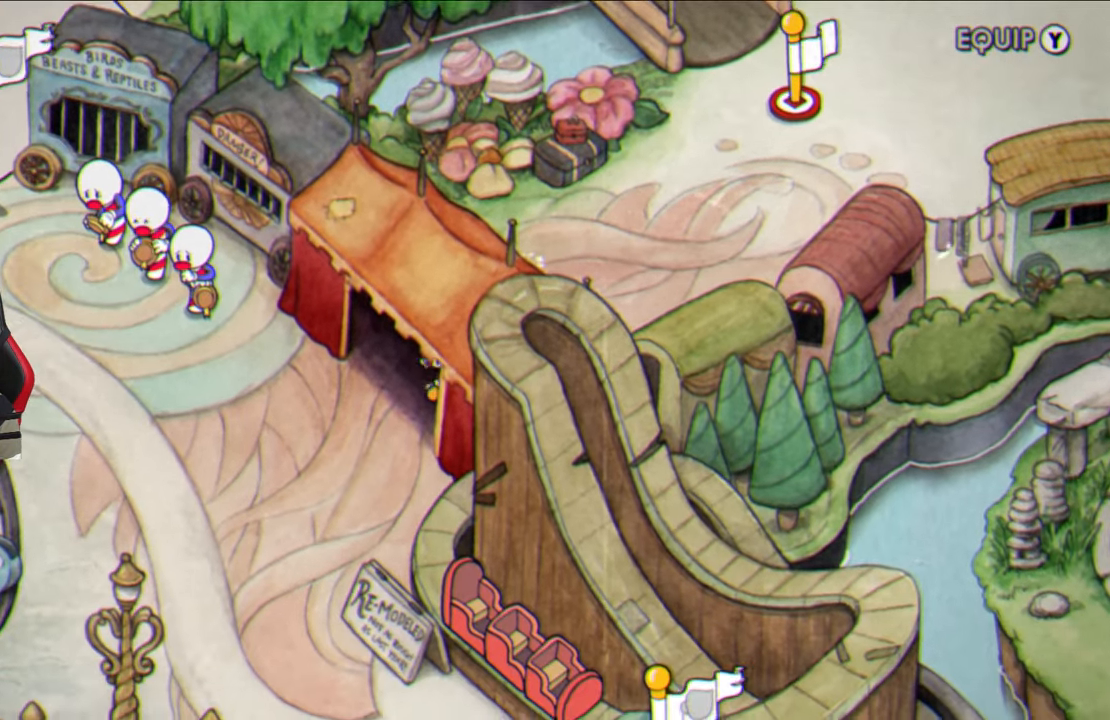
{"buttons": [], "left_stick": "left", "right_stick": "center", "events": [[67, "left_stick", "left"]]}
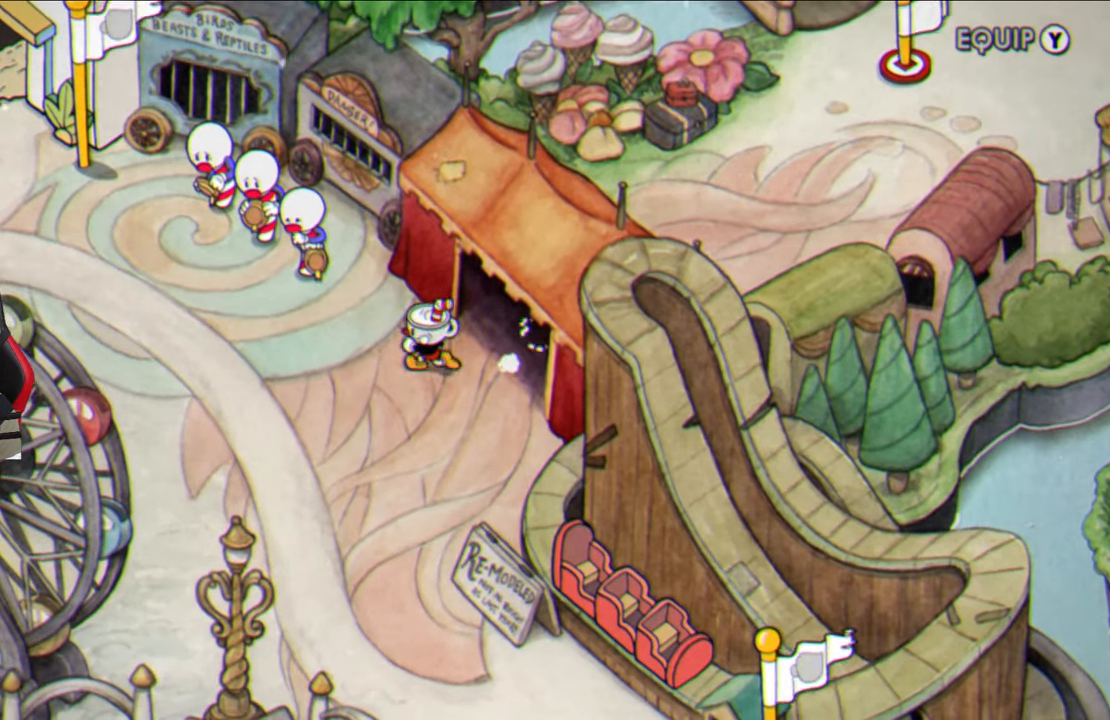
{"buttons": [], "left_stick": "left", "right_stick": "center", "events": []}
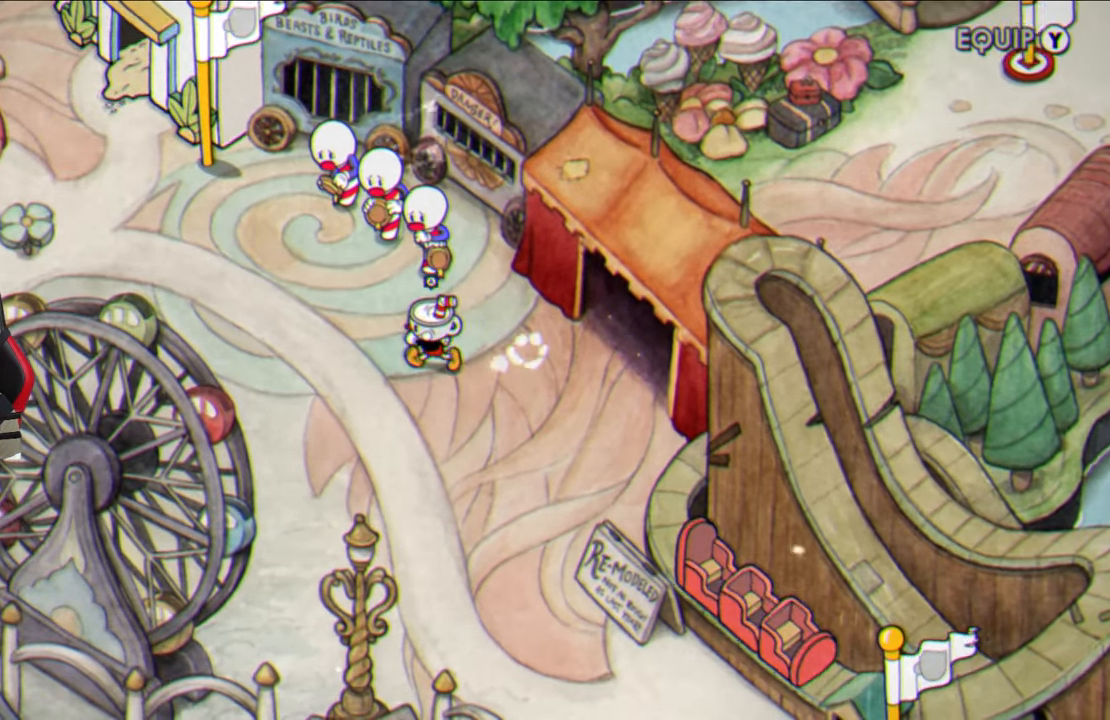
{"buttons": [], "left_stick": "left", "right_stick": "center", "events": []}
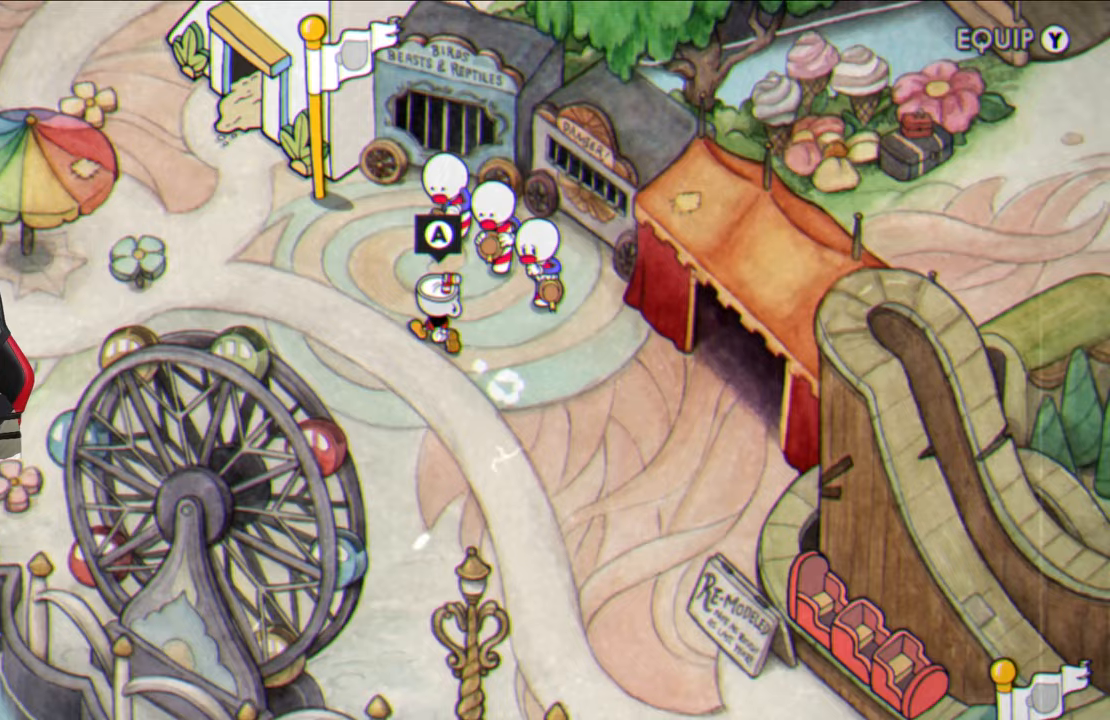
{"buttons": [], "left_stick": "left", "right_stick": "center", "events": []}
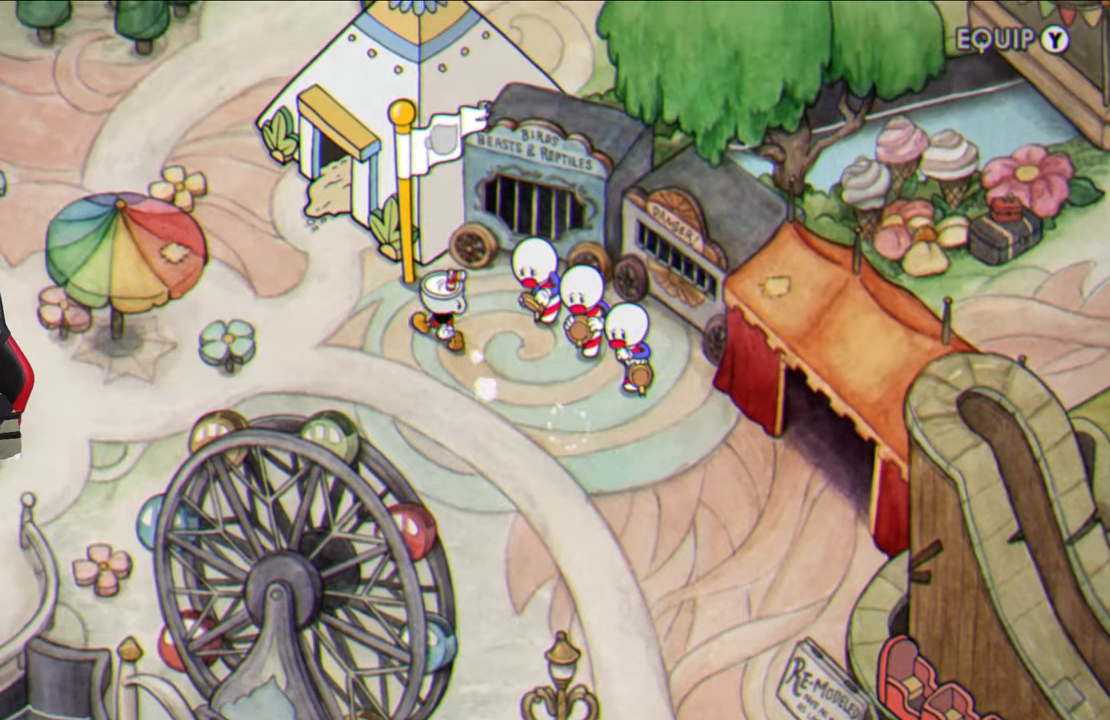
{"buttons": [], "left_stick": "left", "right_stick": "center", "events": []}
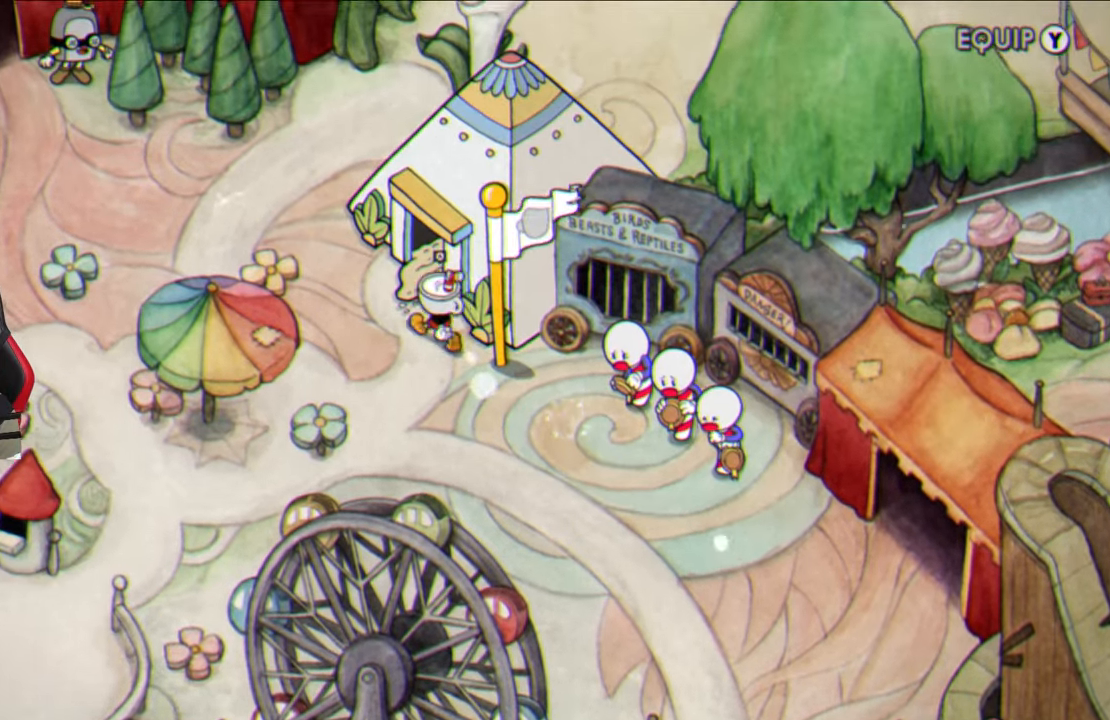
{"buttons": [], "left_stick": "left", "right_stick": "center", "events": []}
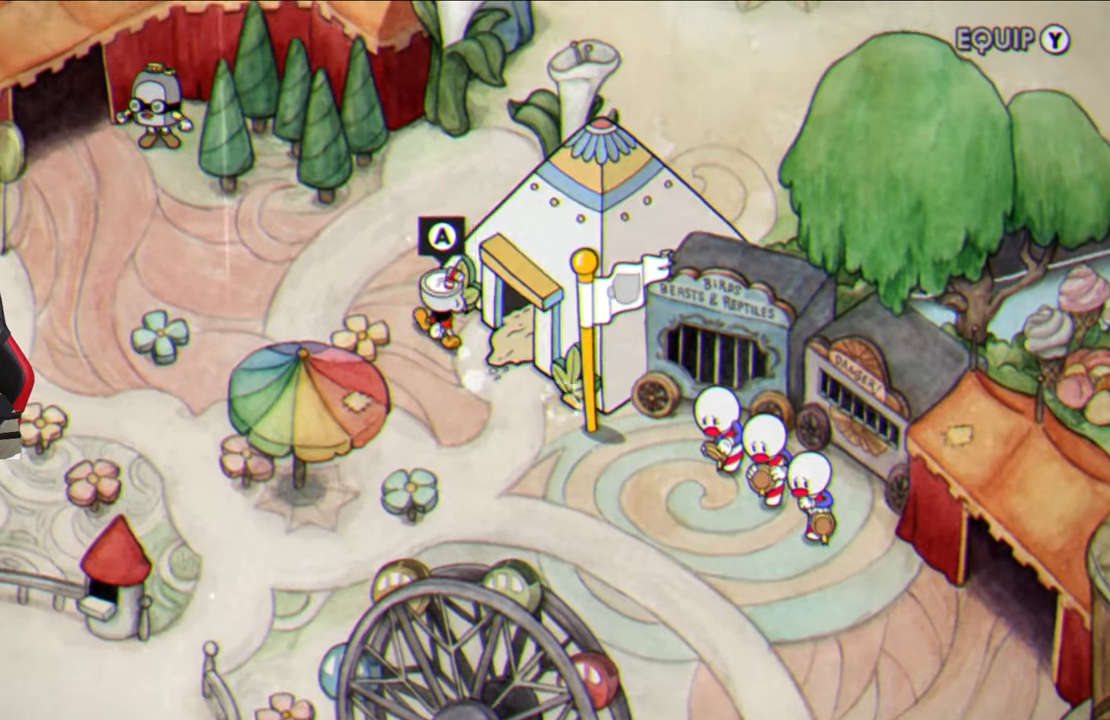
{"buttons": [], "left_stick": "down-right", "right_stick": "center", "events": [[217, "left_stick", "down-right"]]}
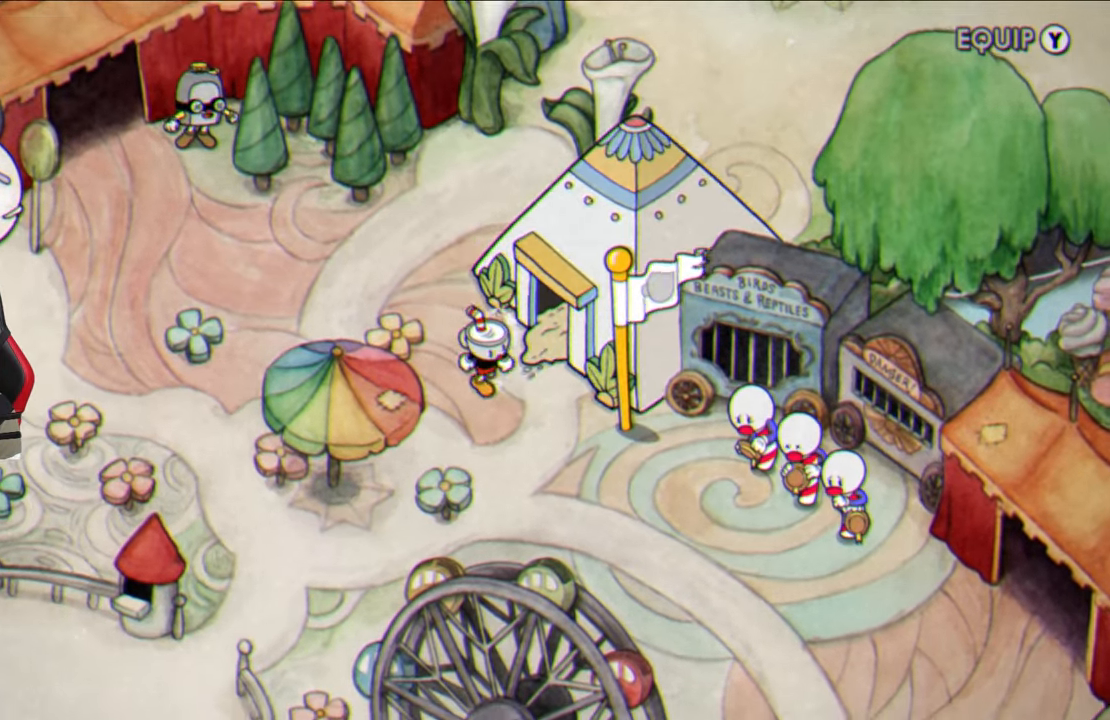
{"buttons": [], "left_stick": "down-right", "right_stick": "center", "events": []}
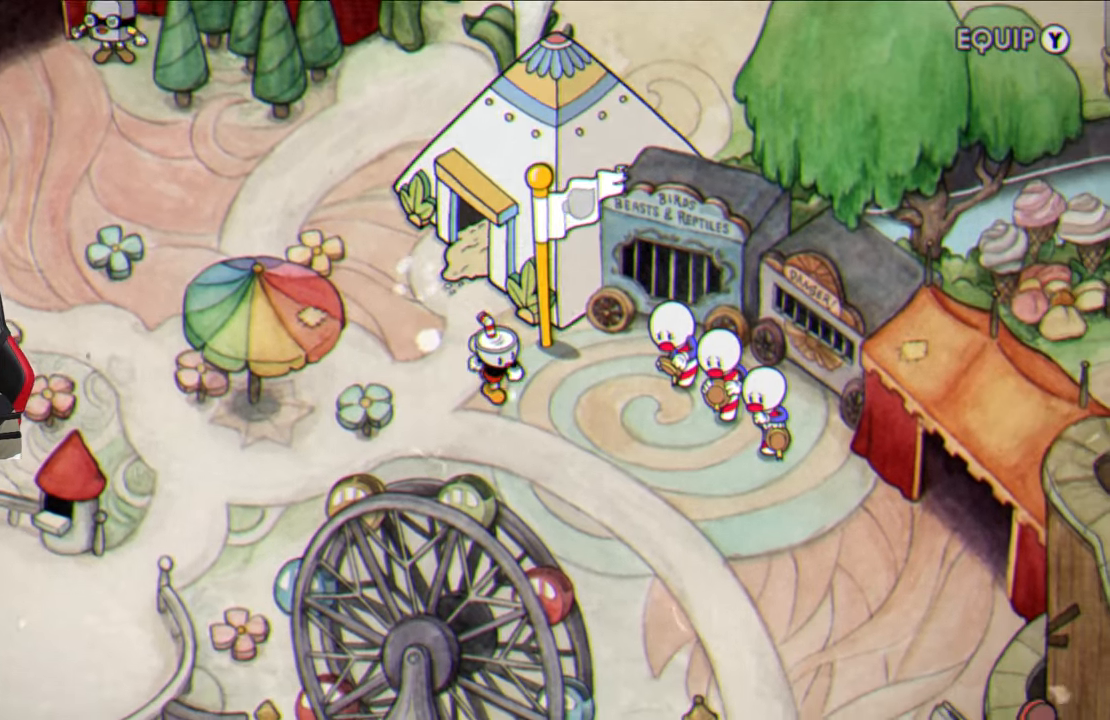
{"buttons": [], "left_stick": "up-right", "right_stick": "center", "events": [[150, "left_stick", "right"], [433, "left_stick", "up-right"]]}
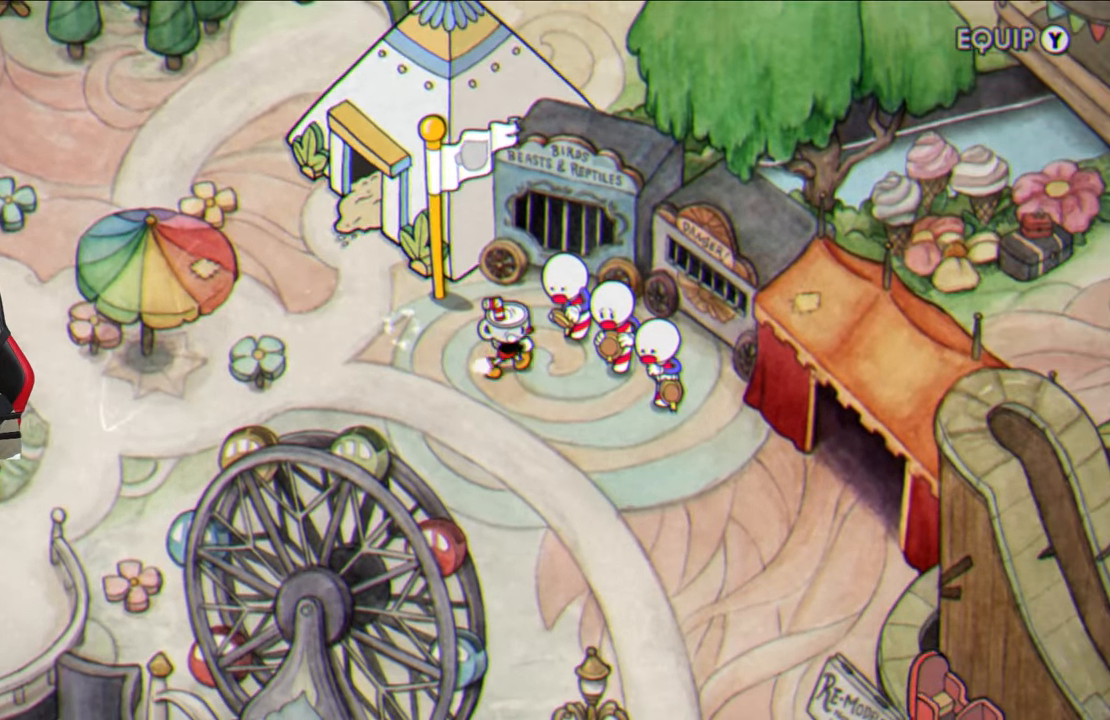
{"buttons": [], "left_stick": "center", "right_stick": "center", "events": [[267, "left_stick", "center"], [283, "CROSS", "down"], [383, "CROSS", "up"]]}
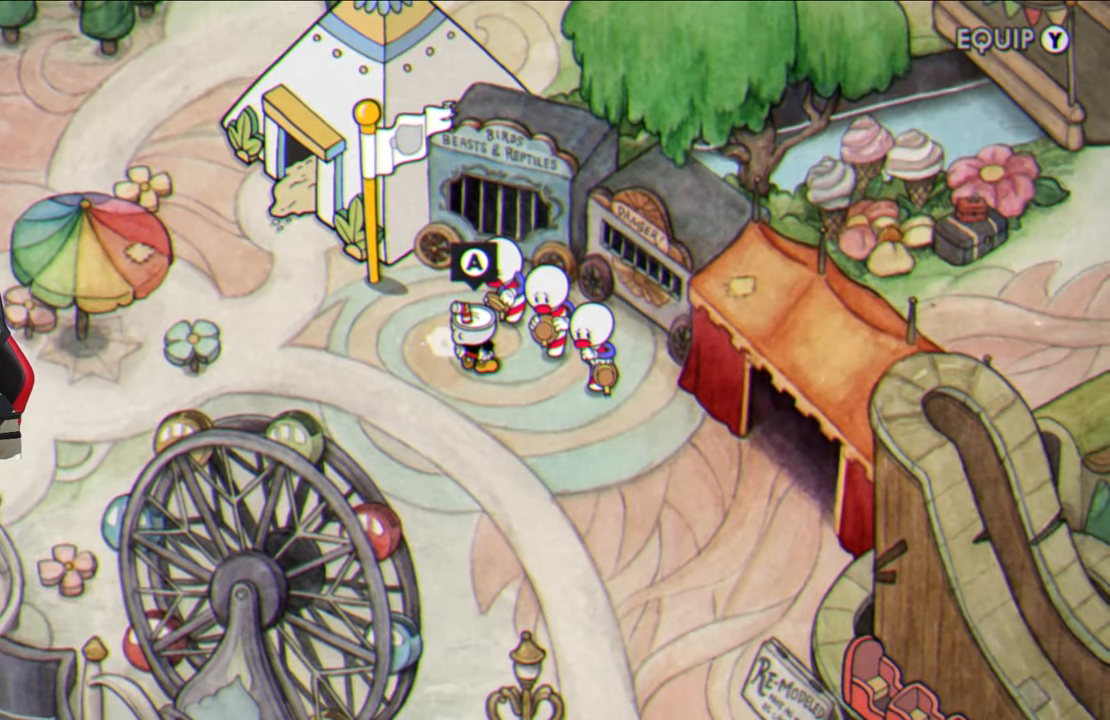
{"buttons": [], "left_stick": "center", "right_stick": "center", "events": [[67, "CROSS", "down"], [167, "CROSS", "up"]]}
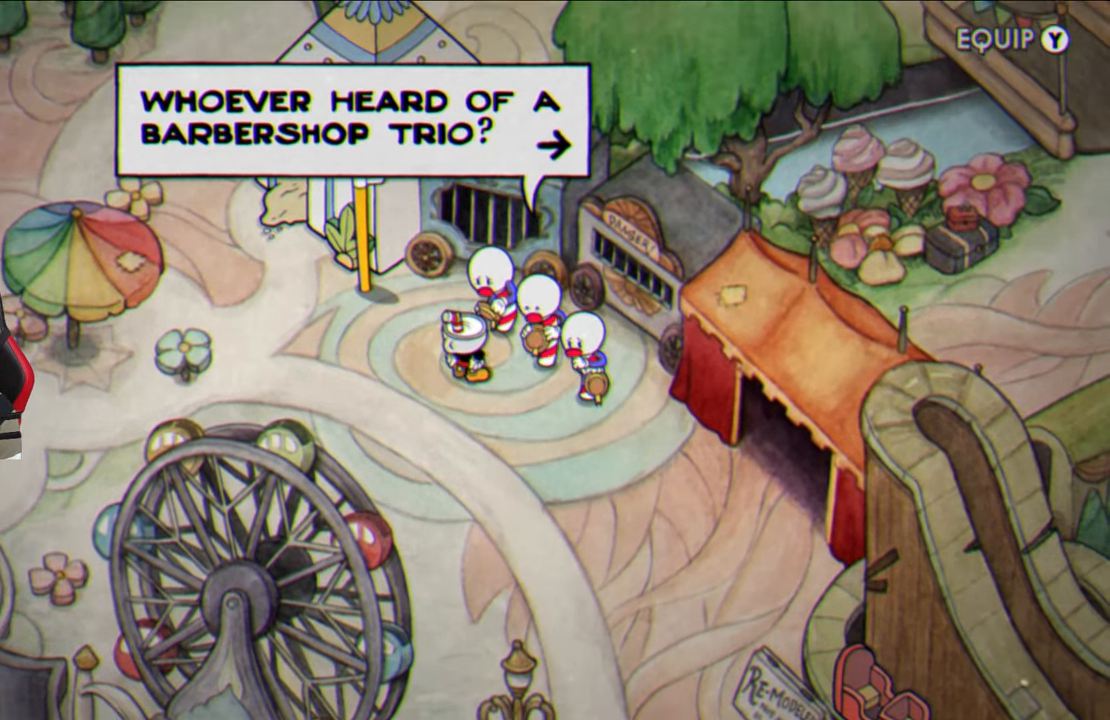
{"buttons": [], "left_stick": "center", "right_stick": "center", "events": []}
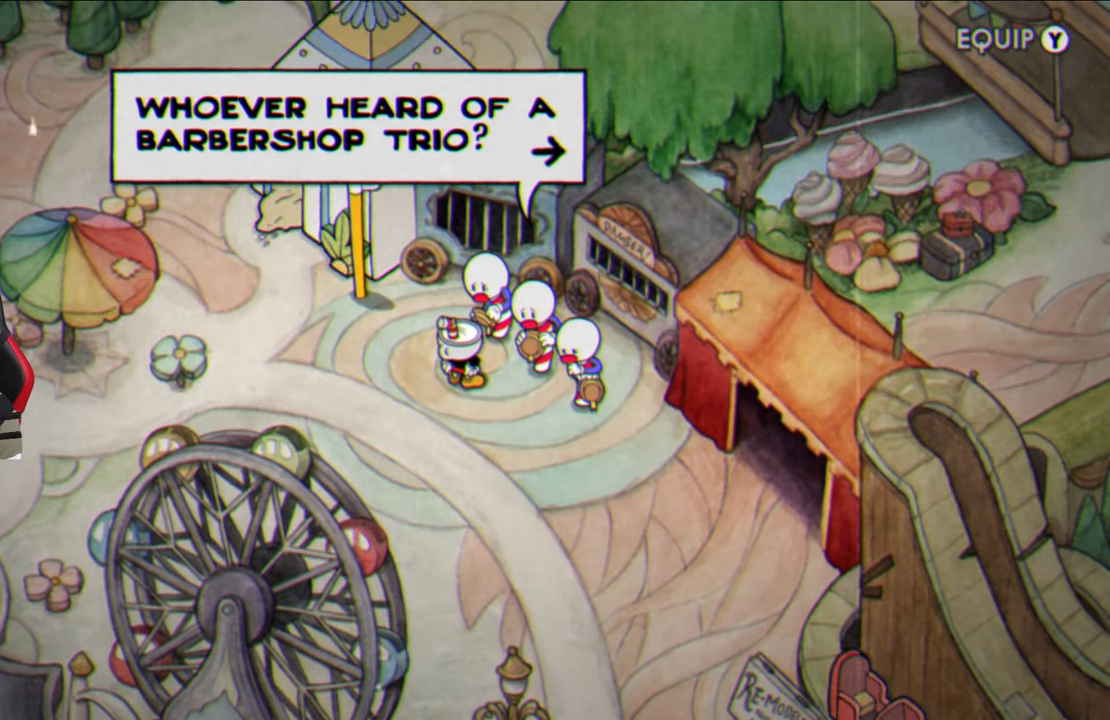
{"buttons": [], "left_stick": "center", "right_stick": "center", "events": [[350, "CROSS", "down"], [450, "CROSS", "up"]]}
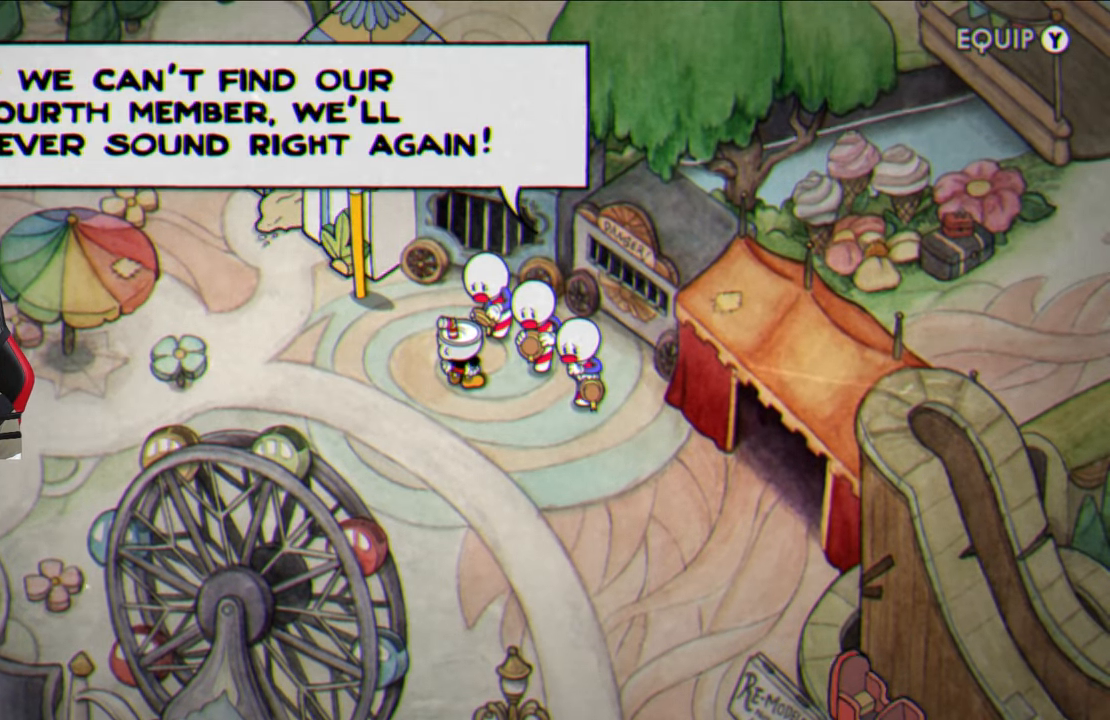
{"buttons": [], "left_stick": "center", "right_stick": "center", "events": []}
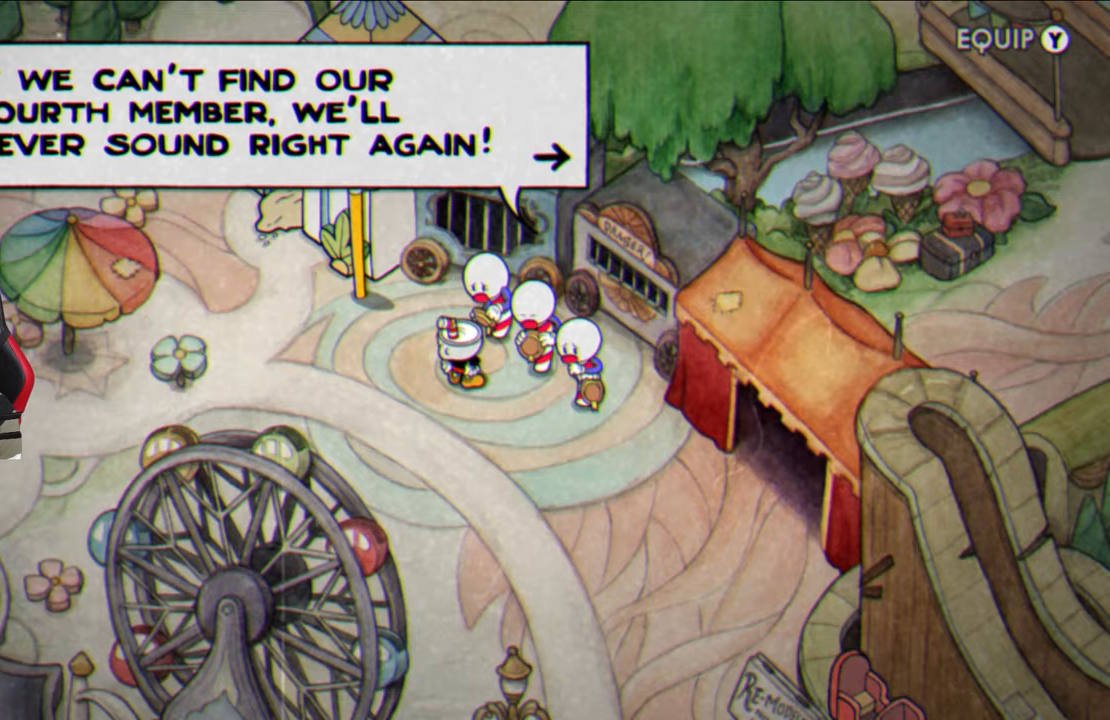
{"buttons": [], "left_stick": "center", "right_stick": "center", "events": [[133, "CROSS", "down"], [233, "CROSS", "up"], [367, "CROSS", "down"], [450, "CROSS", "up"]]}
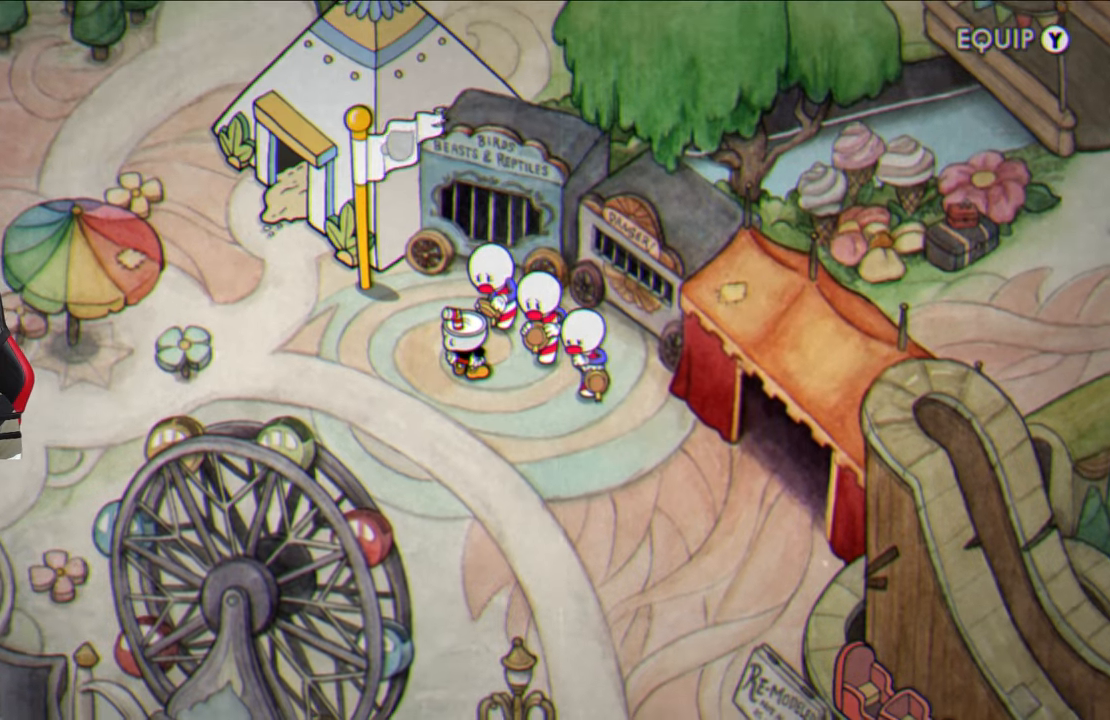
{"buttons": [], "left_stick": "up-left", "right_stick": "center", "events": [[50, "CROSS", "down"], [117, "left_stick", "left"], [133, "CROSS", "up"], [467, "left_stick", "up-left"]]}
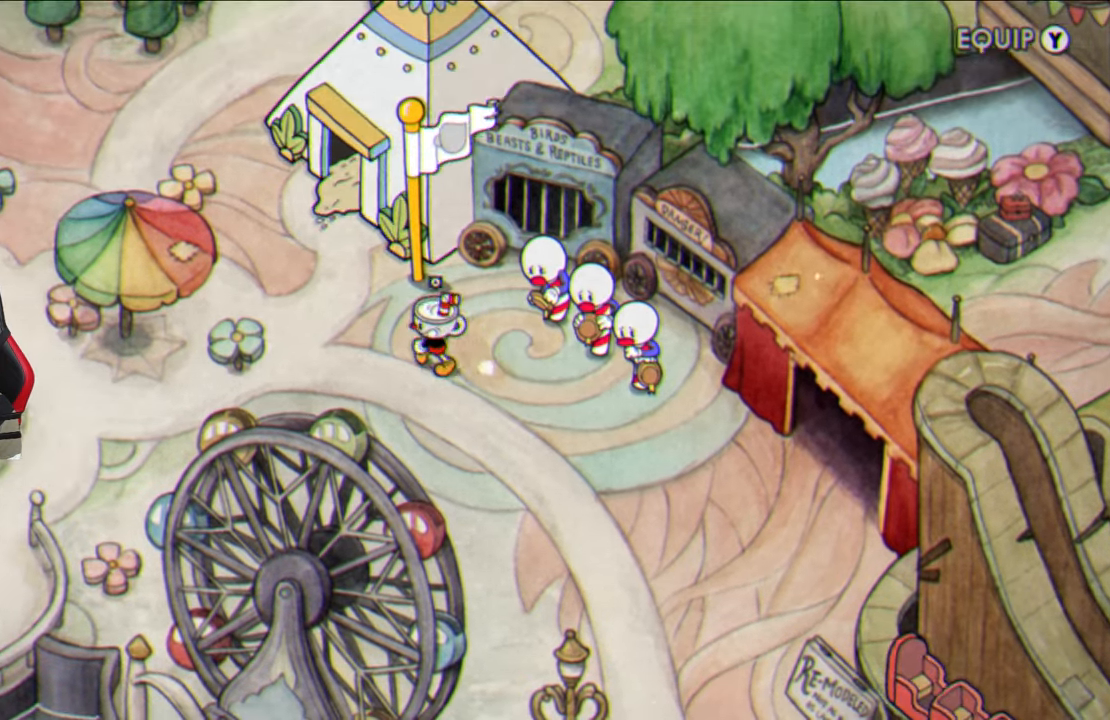
{"buttons": [], "left_stick": "up-left", "right_stick": "center", "events": []}
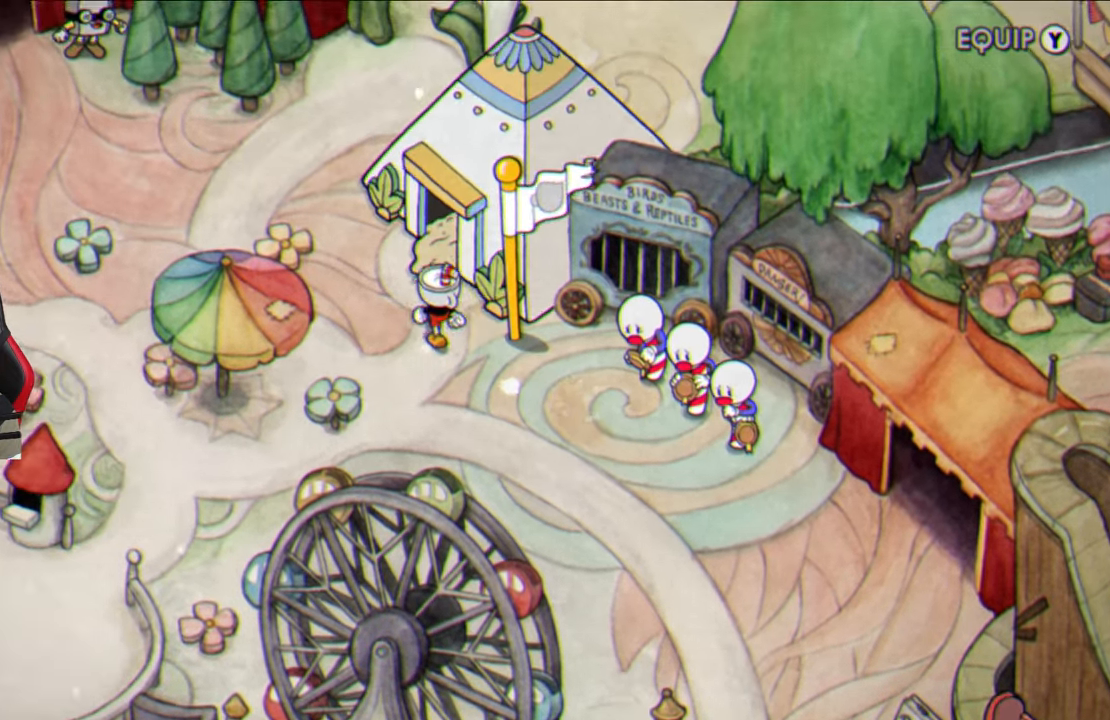
{"buttons": [], "left_stick": "up-left", "right_stick": "center", "events": []}
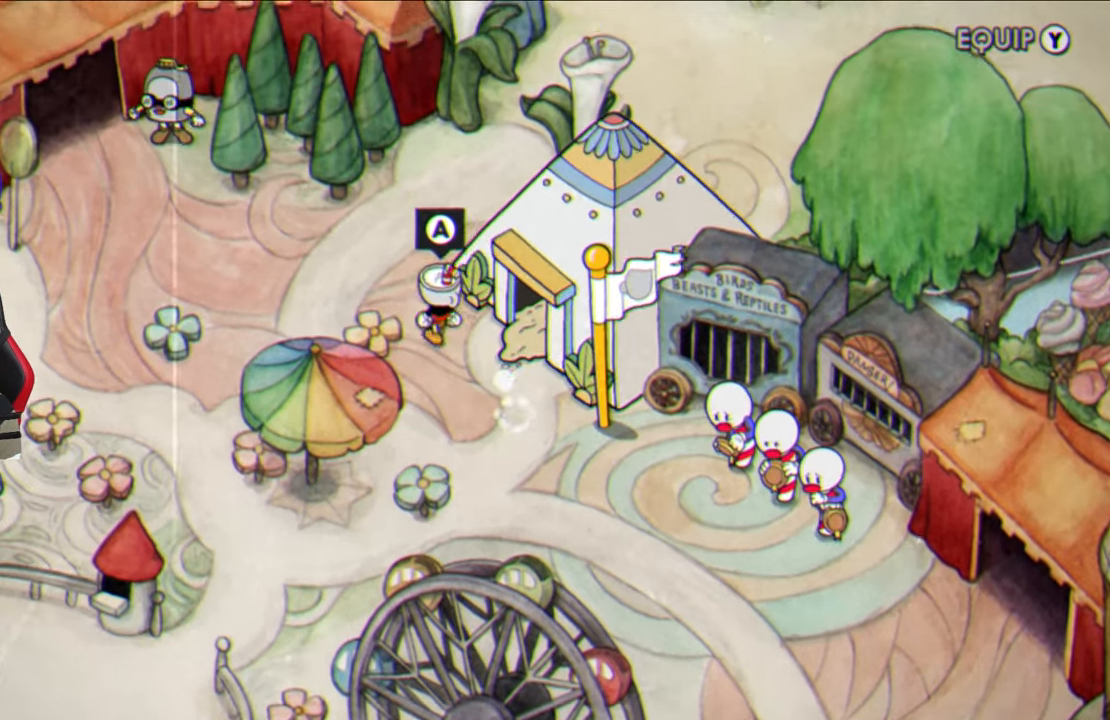
{"buttons": [], "left_stick": "left", "right_stick": "center", "events": [[467, "left_stick", "left"]]}
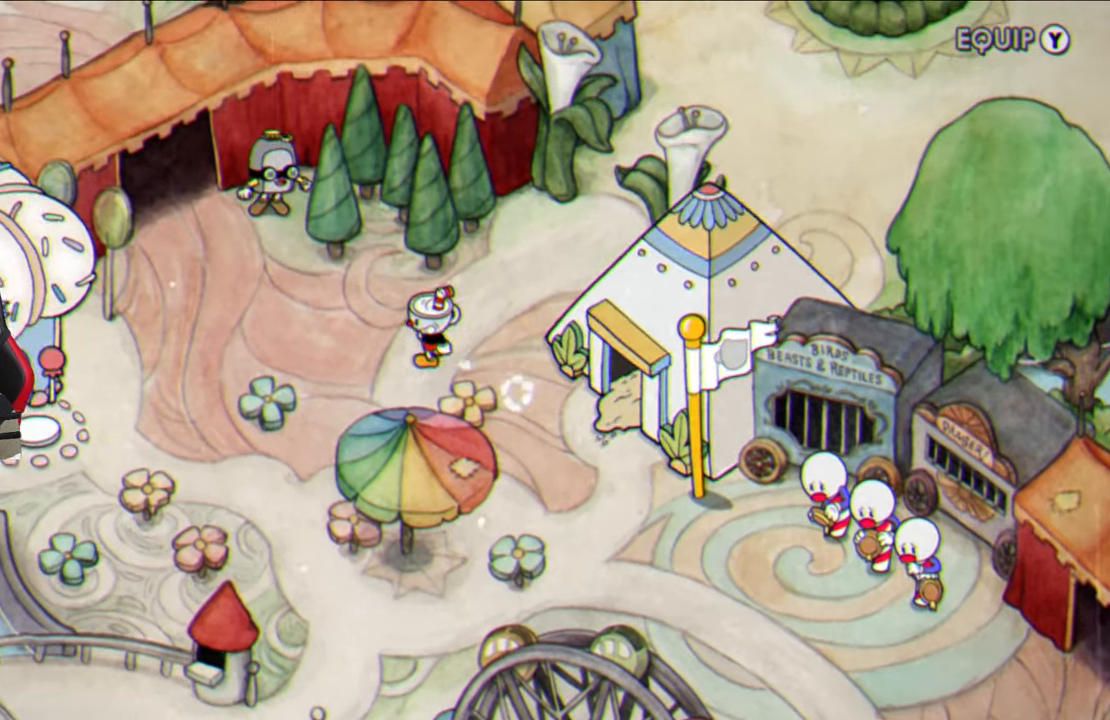
{"buttons": [], "left_stick": "up-left", "right_stick": "center", "events": [[183, "left_stick", "up-left"]]}
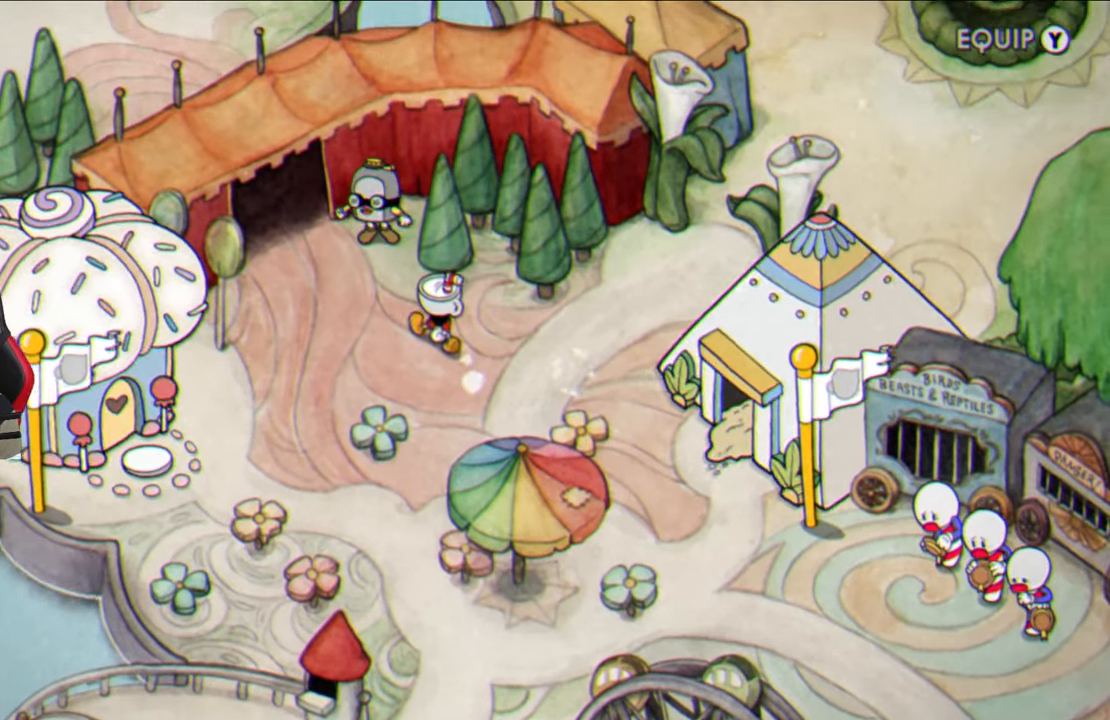
{"buttons": [], "left_stick": "up-left", "right_stick": "center", "events": []}
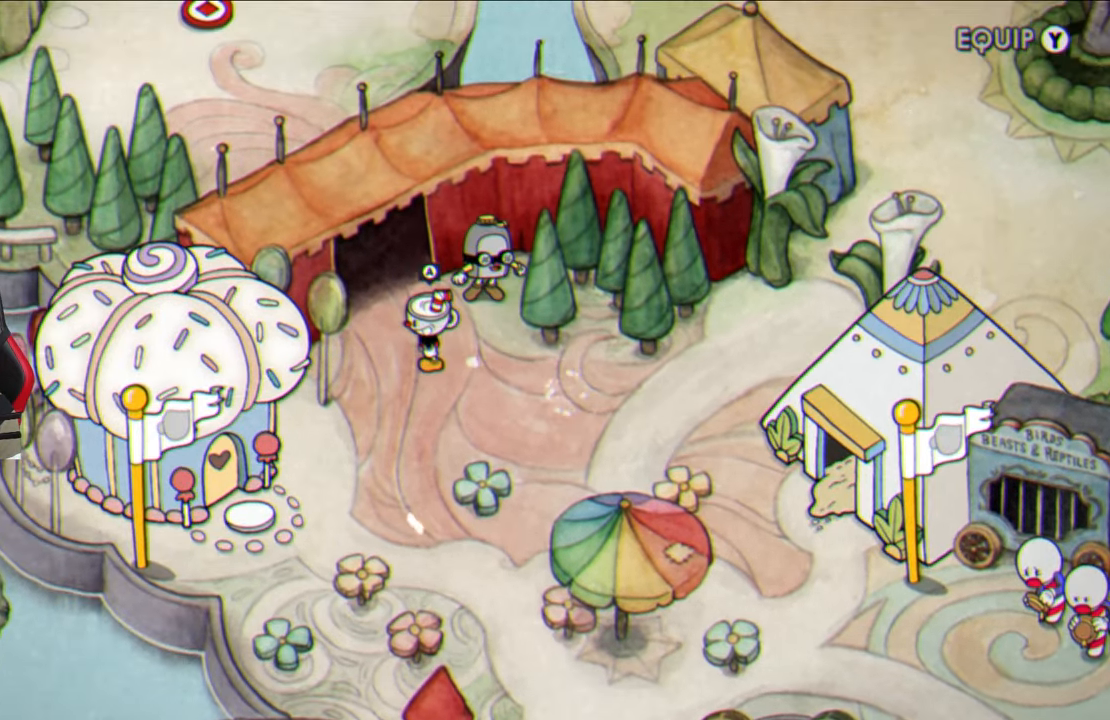
{"buttons": [], "left_stick": "up-left", "right_stick": "center", "events": []}
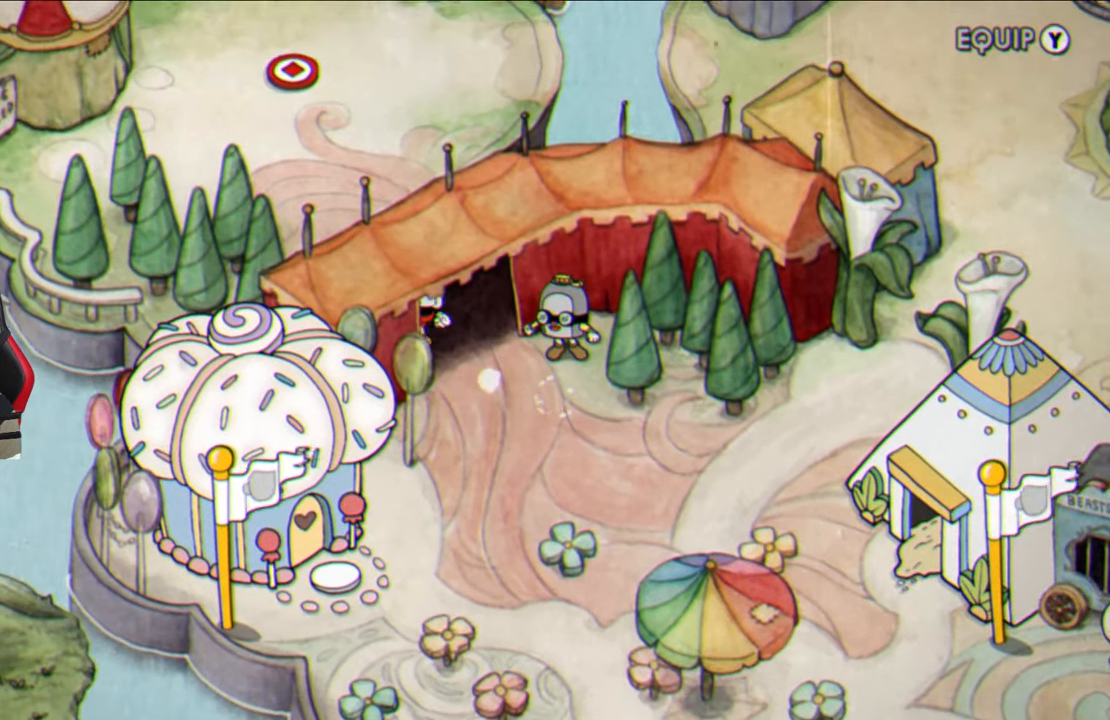
{"buttons": [], "left_stick": "up-left", "right_stick": "center", "events": []}
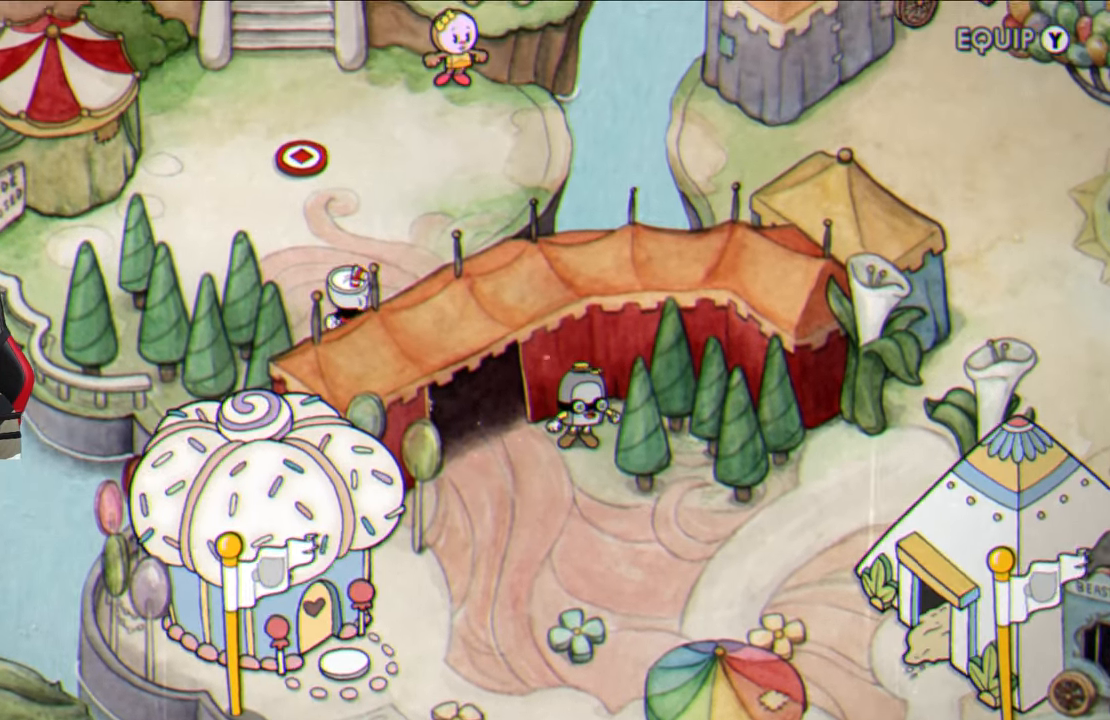
{"buttons": [], "left_stick": "up-left", "right_stick": "center", "events": []}
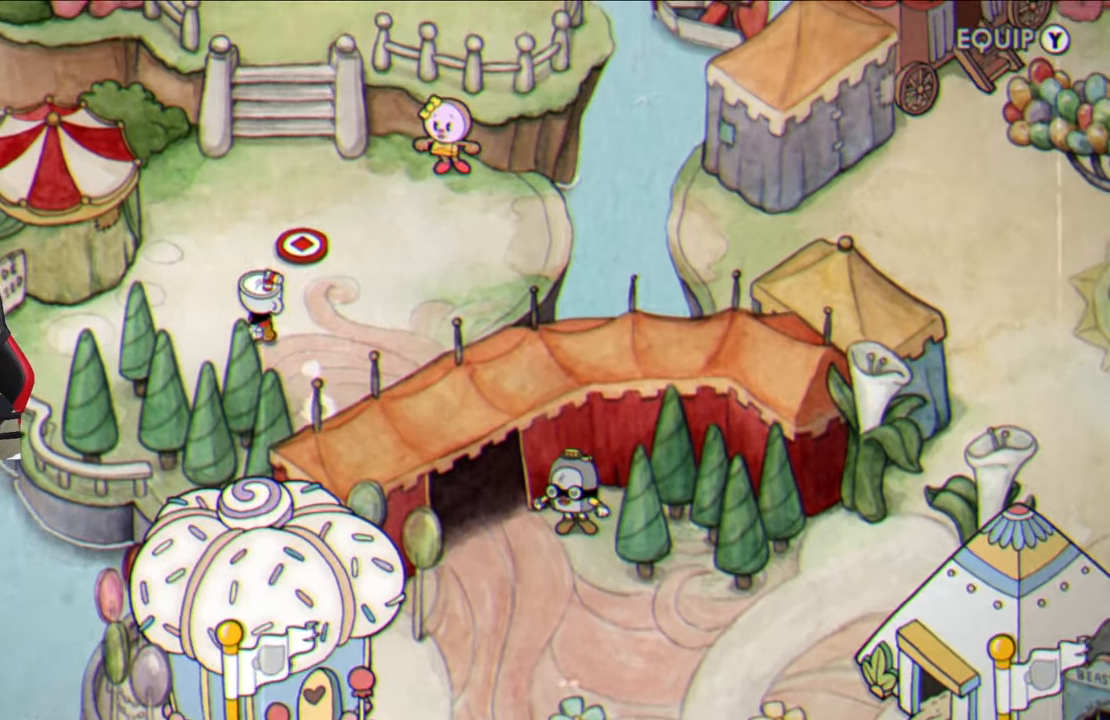
{"buttons": [], "left_stick": "up-left", "right_stick": "center", "events": []}
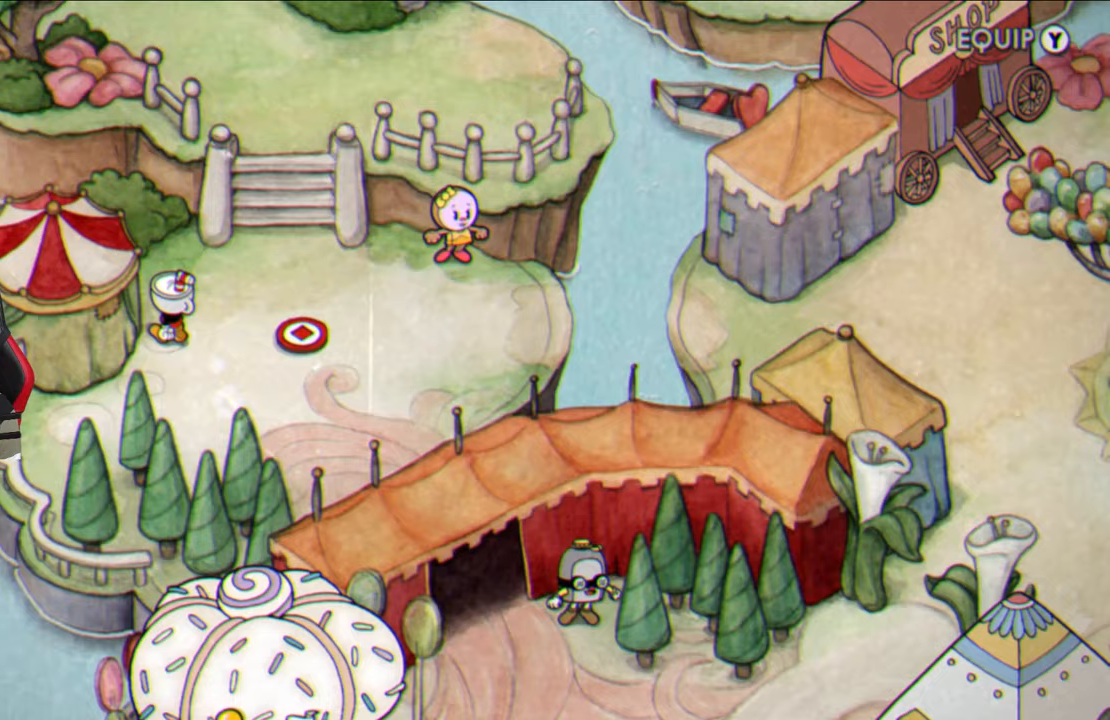
{"buttons": [], "left_stick": "left", "right_stick": "center", "events": [[367, "left_stick", "left"]]}